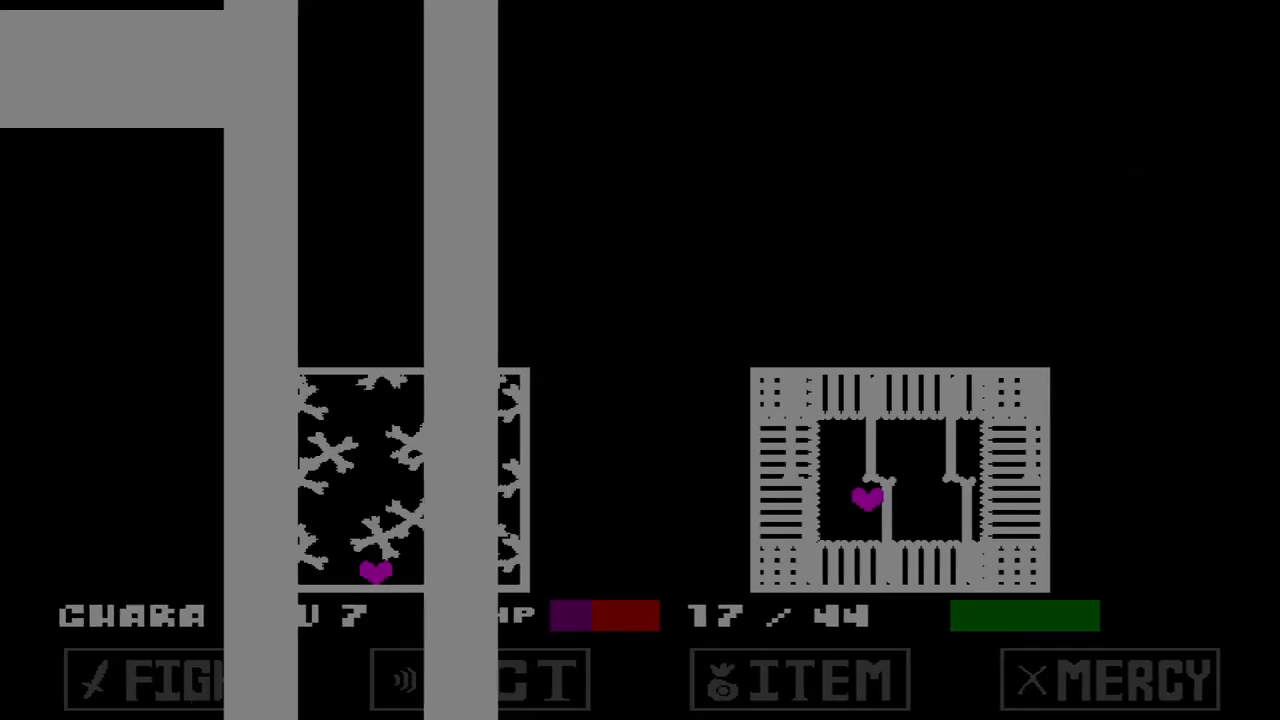
Gameplay with keyboard; each line is a JSON object with the keys held at the frame after it. "events" lists presses ("down") and releases ("up") of "c", "down", "left", "right", "up", "x" and "z" between this image and that frame as [ms after this image, input, new state], when the widget could be followed in between. No other keys are recorded. Mouse input is not recorded.
{"keys": ["right"], "events": [[100, "left", "up"], [134, "right", "down"], [234, "up", "up"]]}
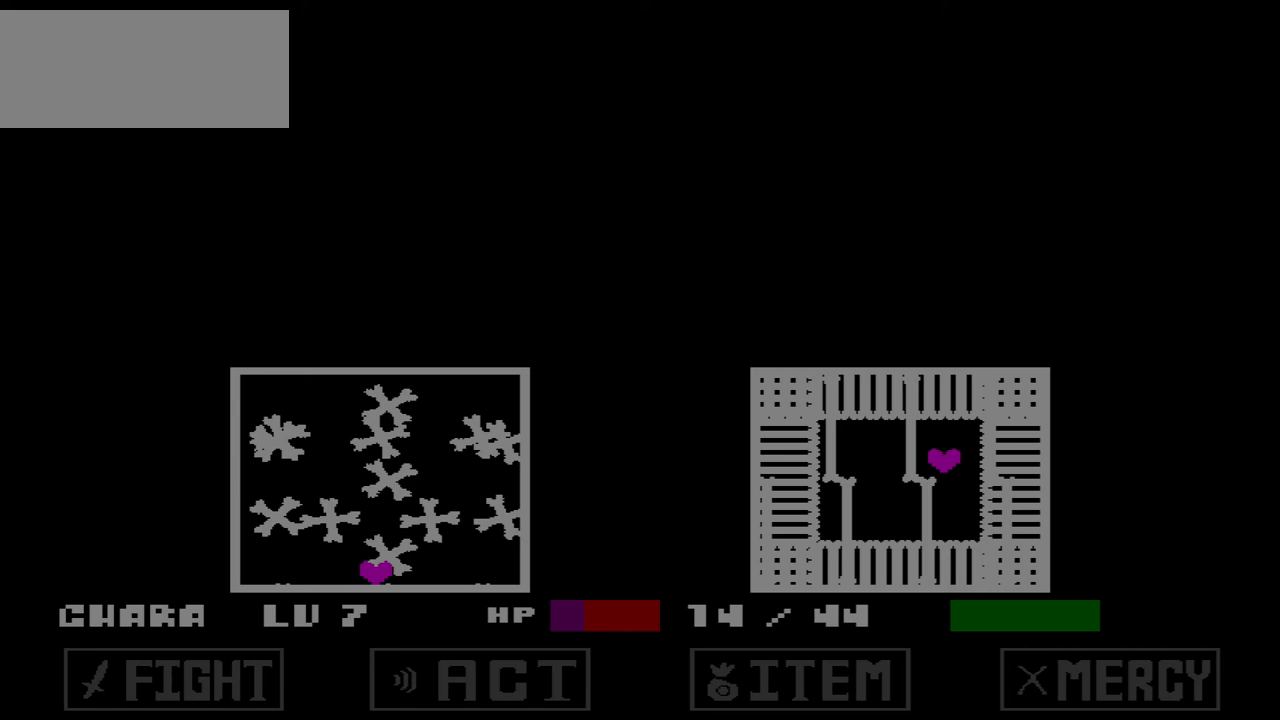
{"keys": [], "events": [[66, "down", "down"], [133, "right", "up"], [300, "down", "up"]]}
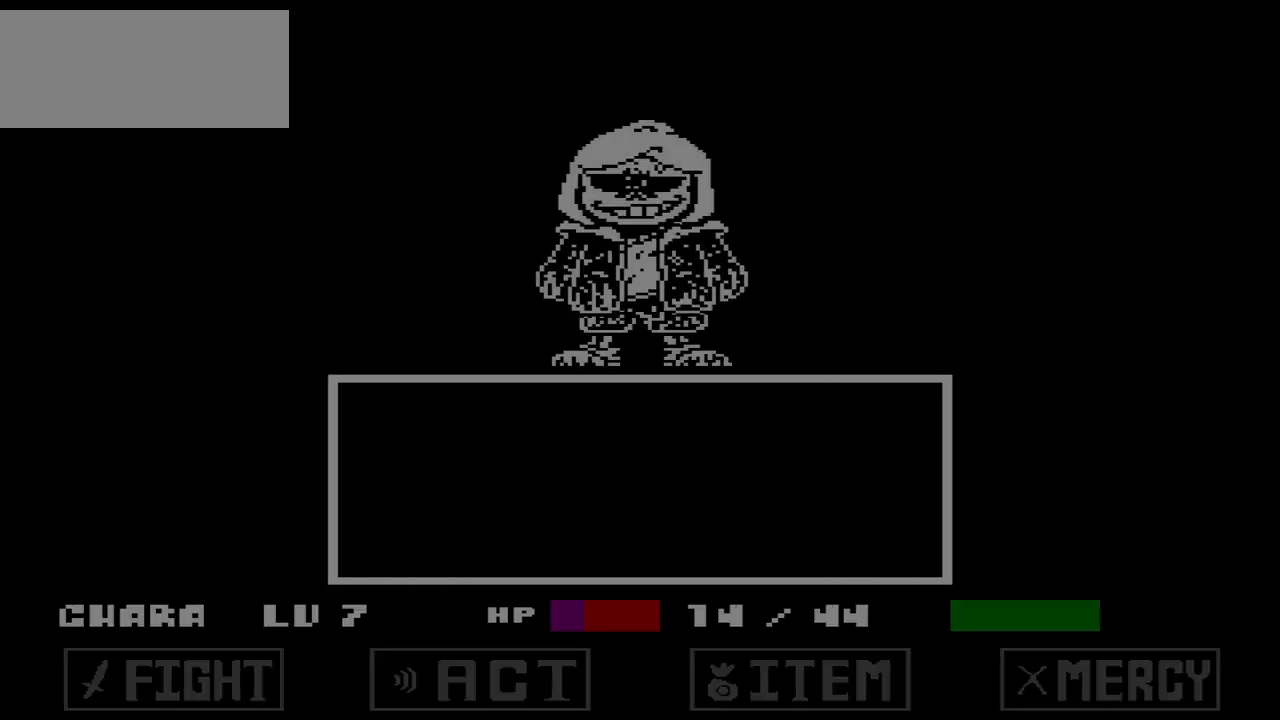
{"keys": [], "events": [[367, "x", "down"], [467, "x", "up"]]}
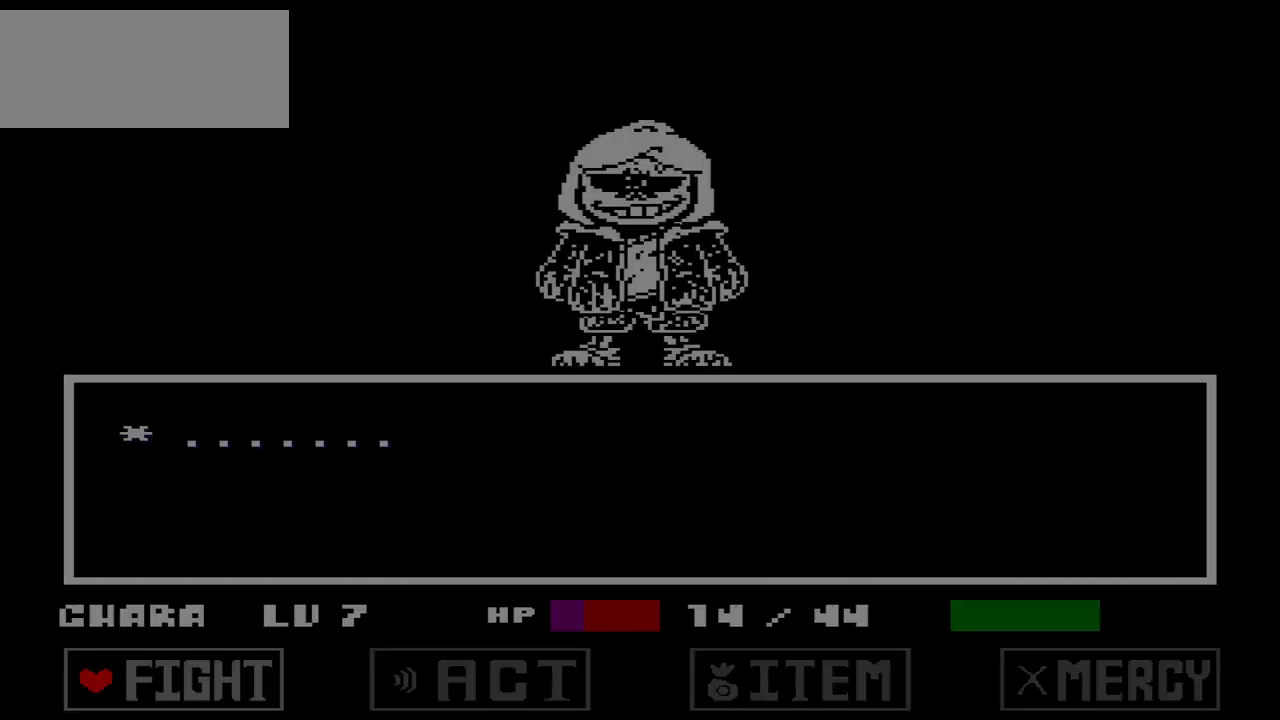
{"keys": [], "events": []}
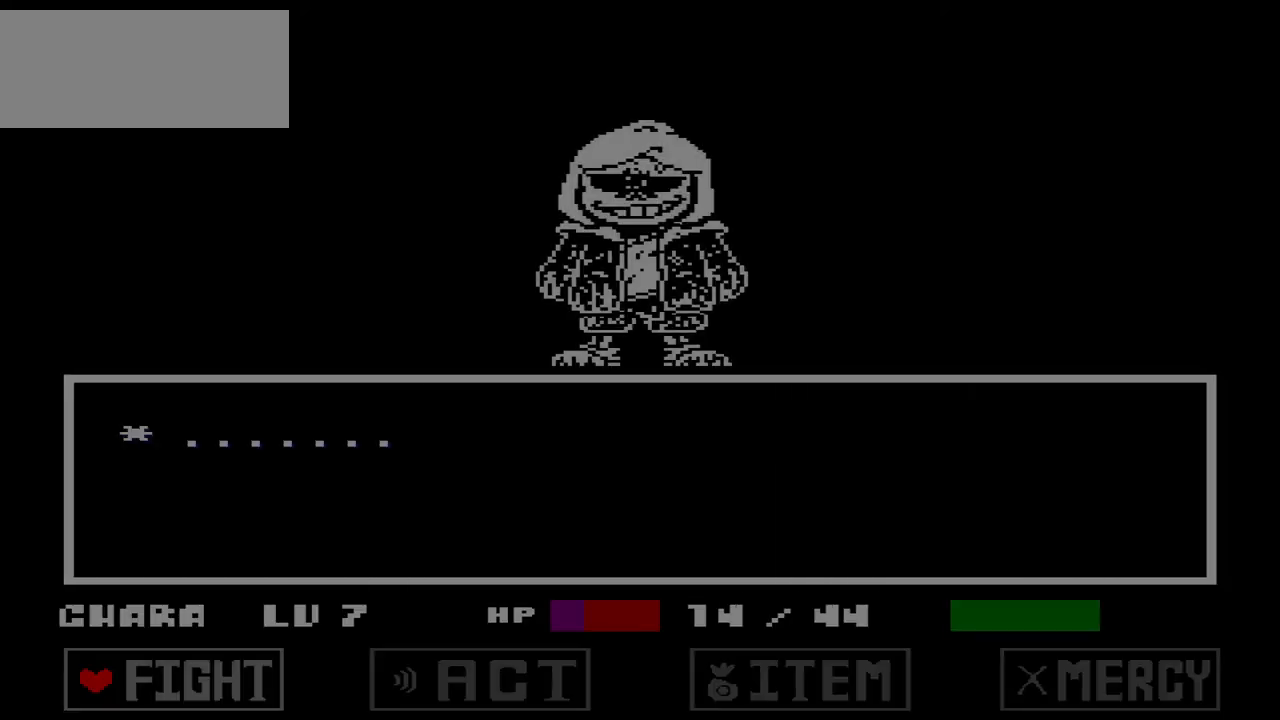
{"keys": [], "events": []}
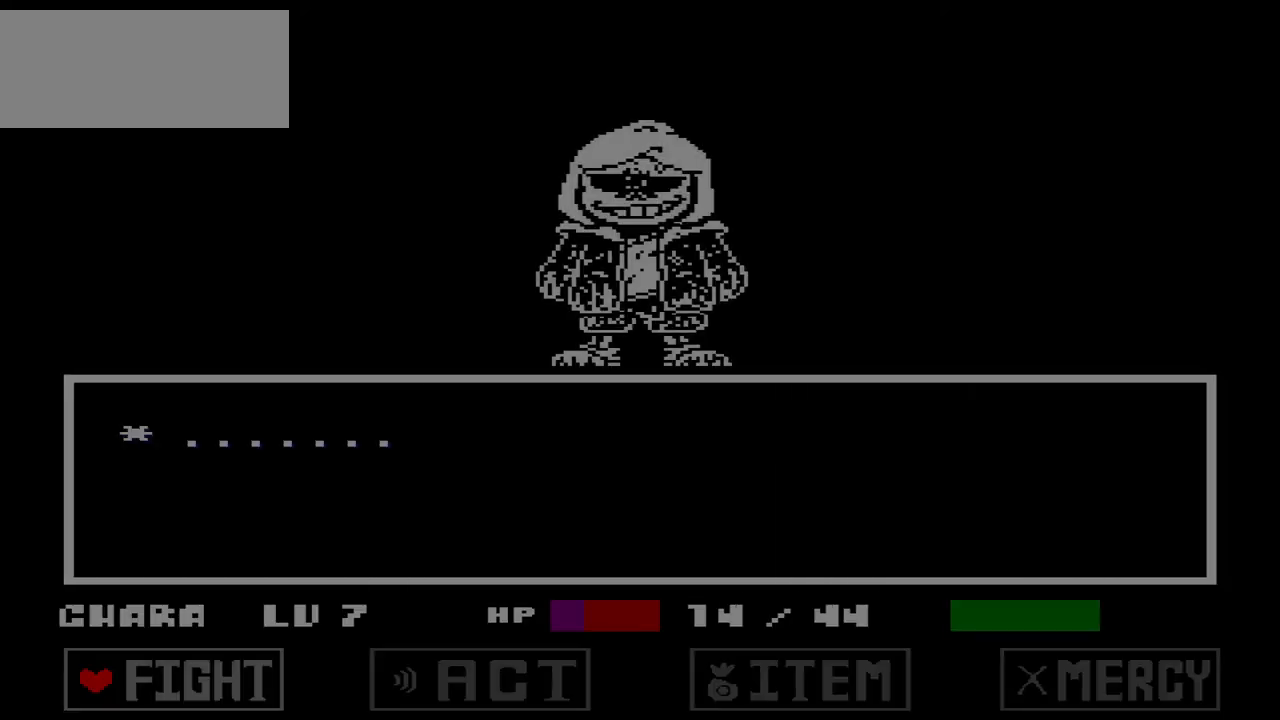
{"keys": [], "events": []}
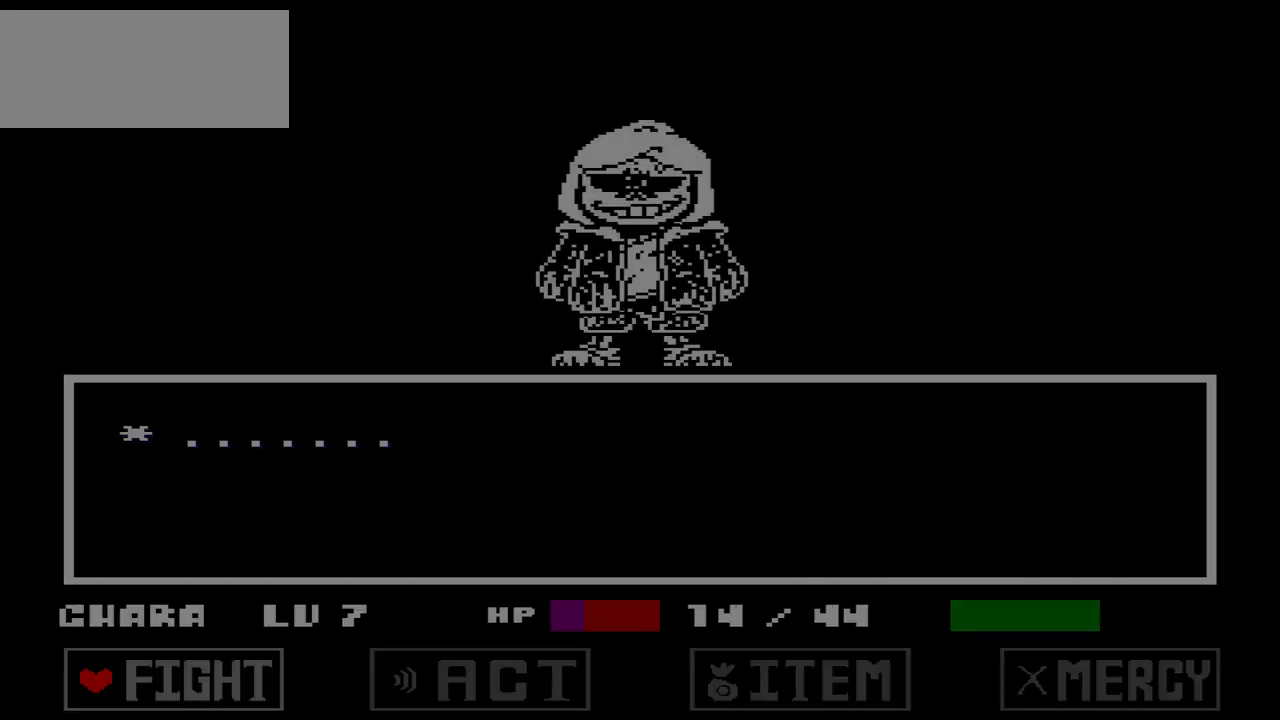
{"keys": [], "events": []}
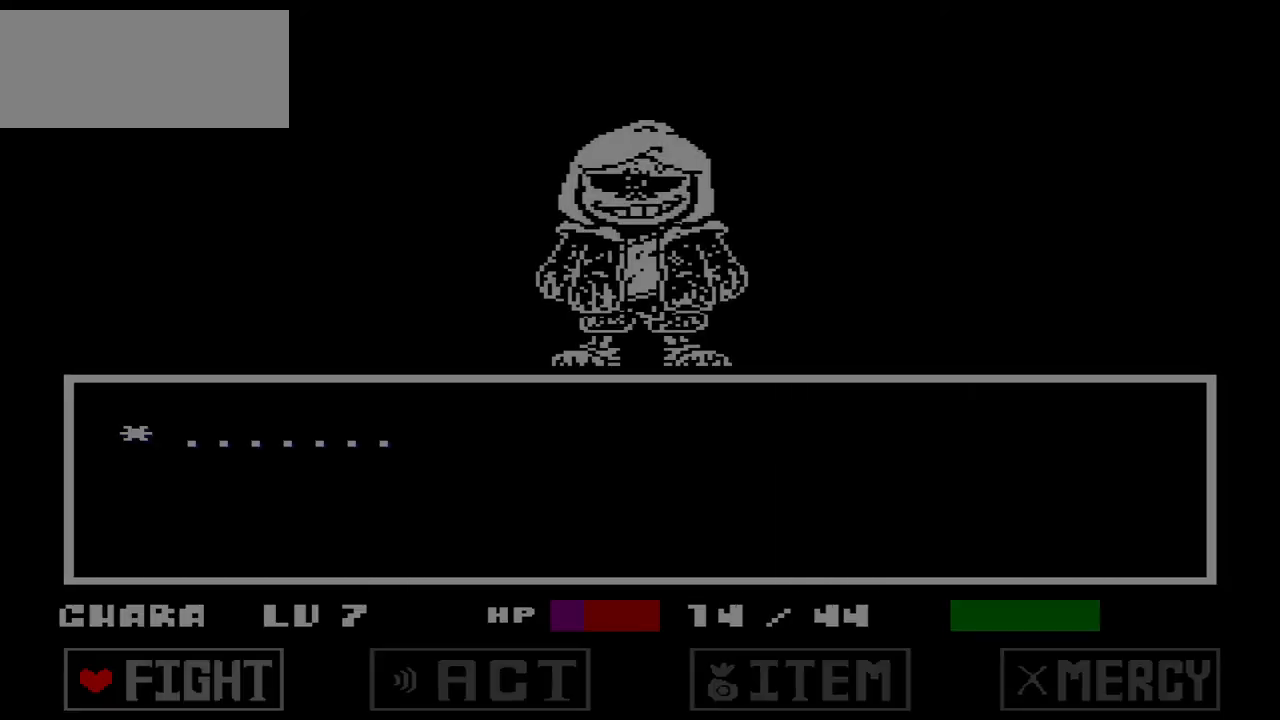
{"keys": [], "events": []}
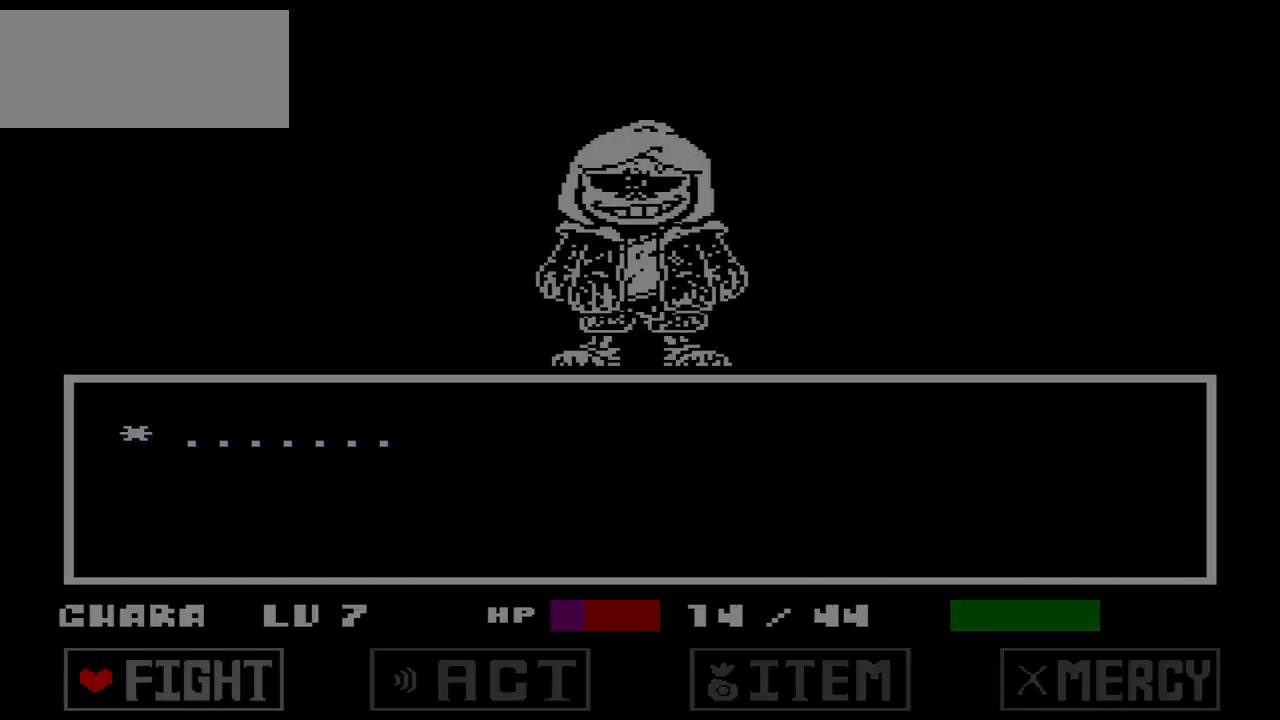
{"keys": [], "events": []}
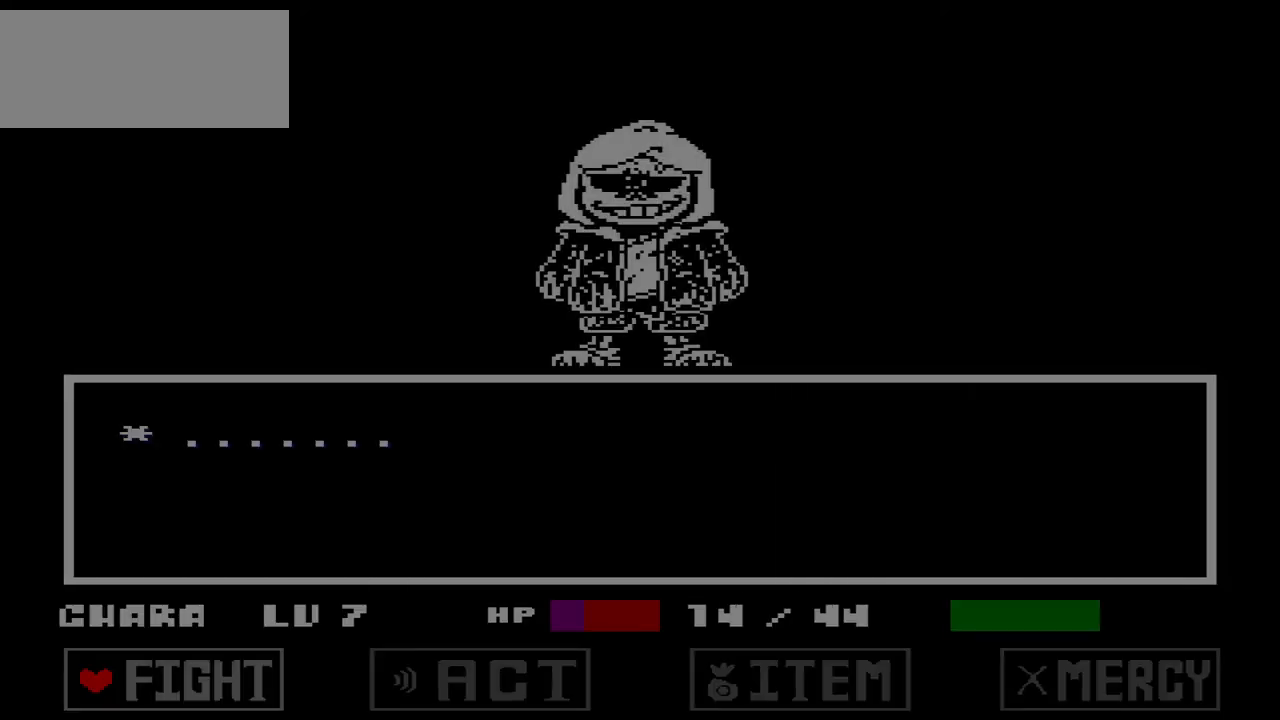
{"keys": [], "events": [[367, "z", "down"], [467, "z", "up"]]}
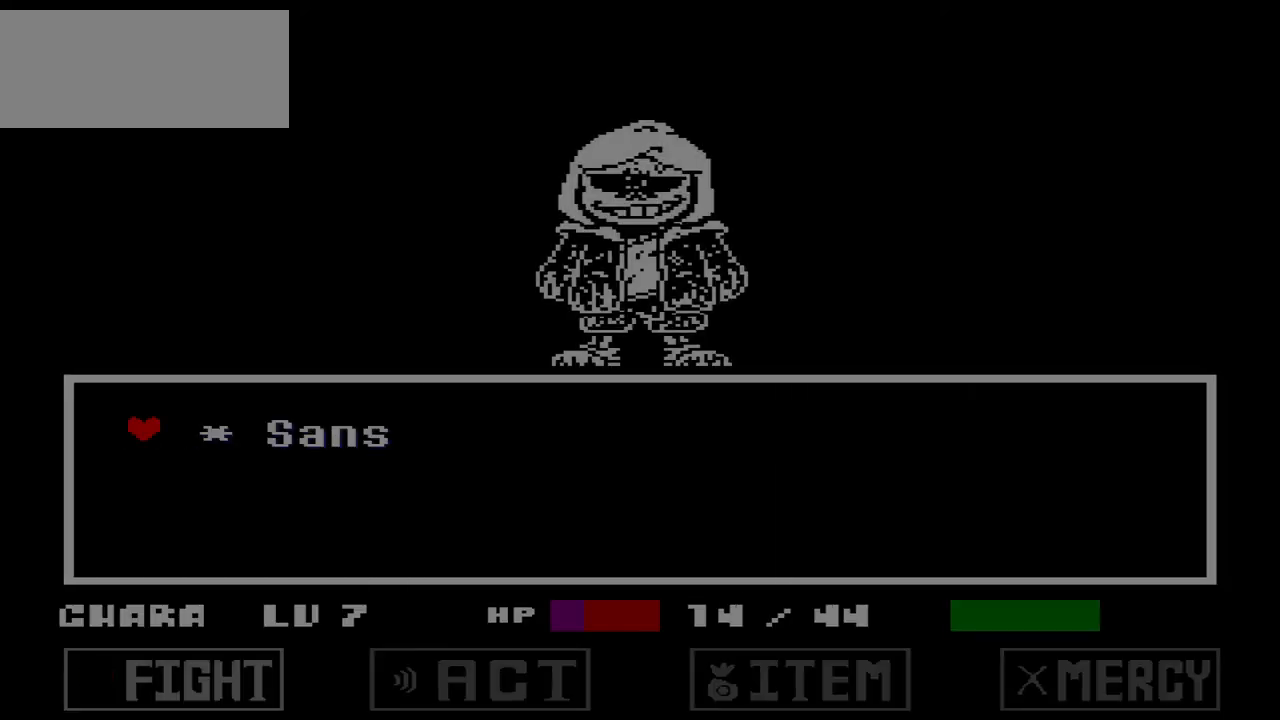
{"keys": [], "events": [[67, "z", "down"], [167, "z", "up"]]}
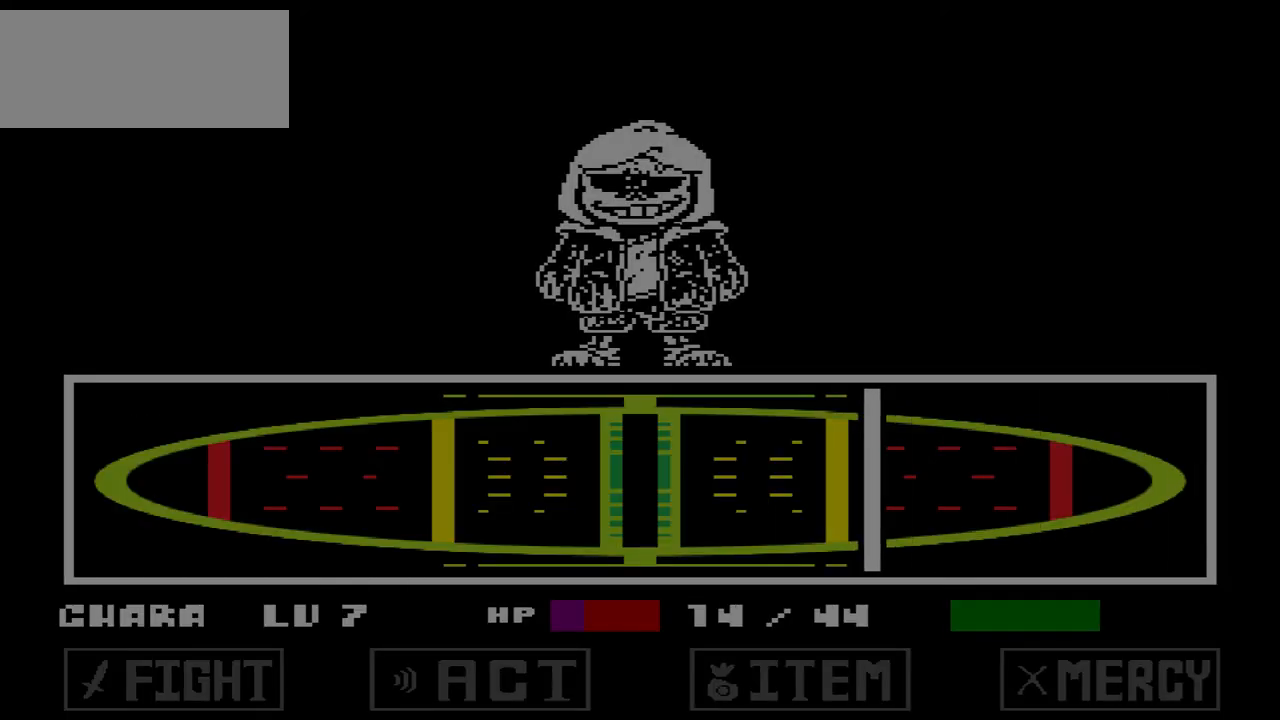
{"keys": [], "events": [[300, "z", "down"], [400, "z", "up"]]}
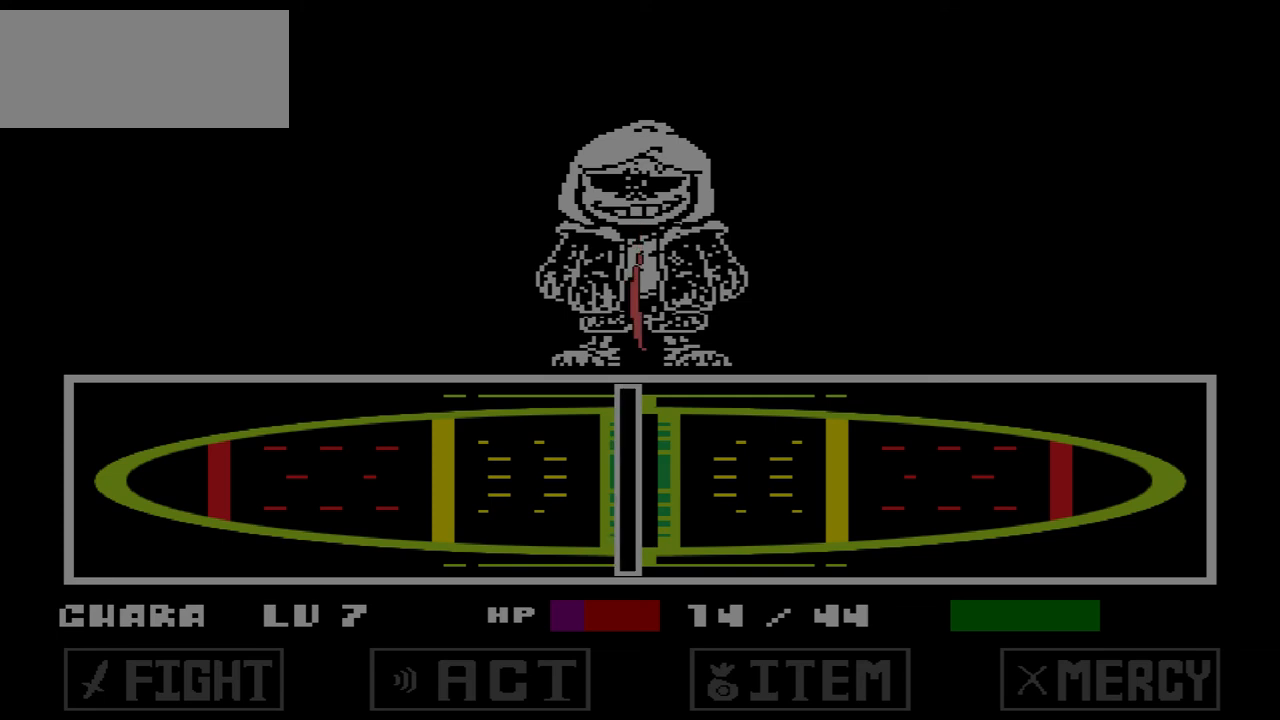
{"keys": [], "events": []}
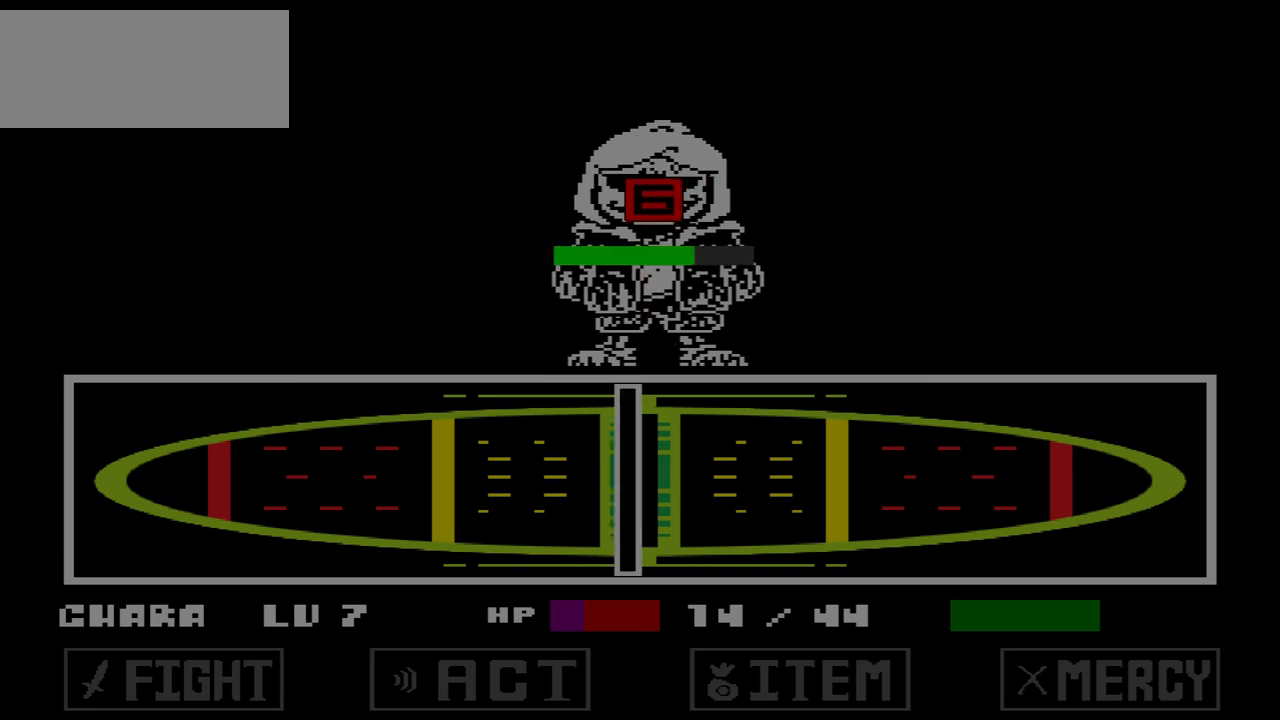
{"keys": [], "events": []}
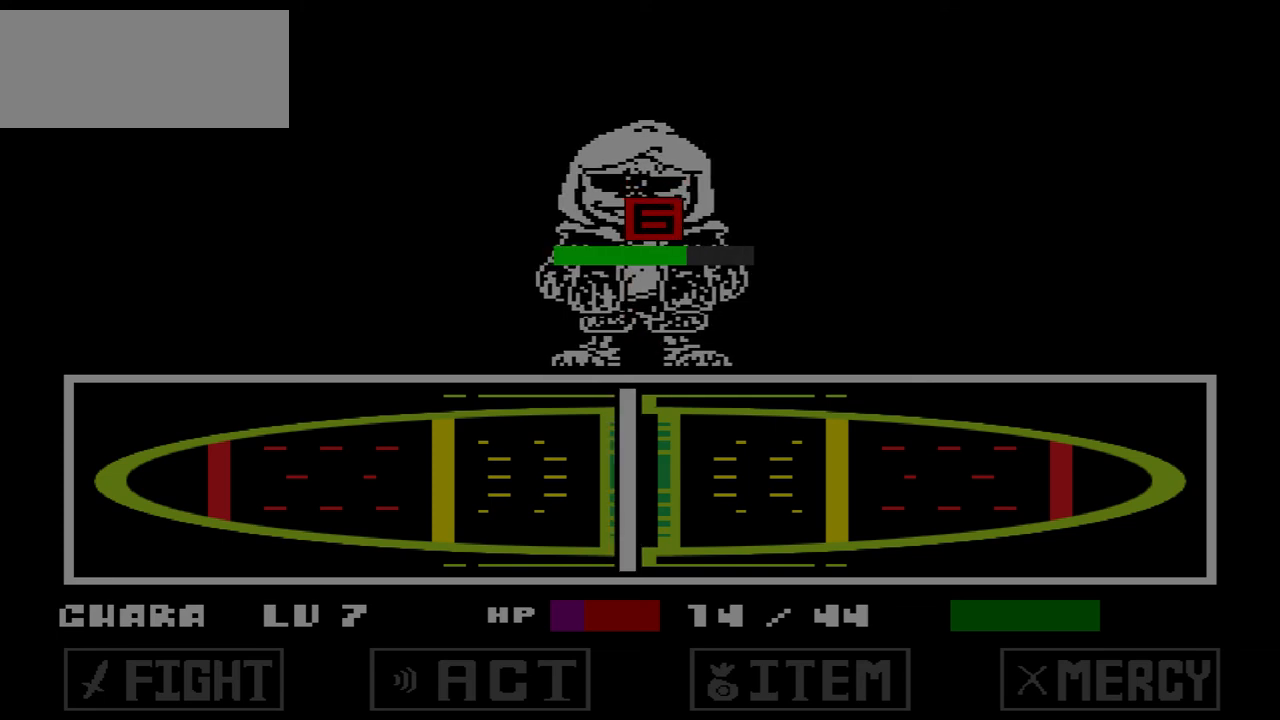
{"keys": [], "events": []}
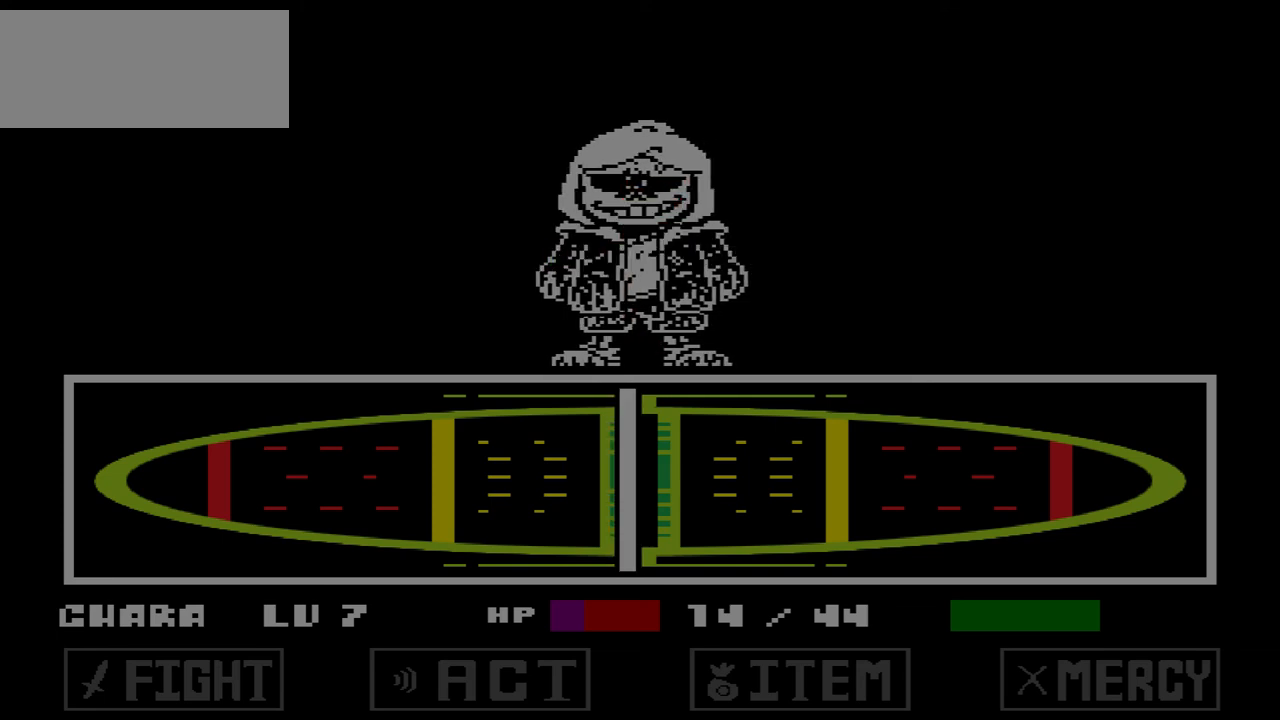
{"keys": [], "events": []}
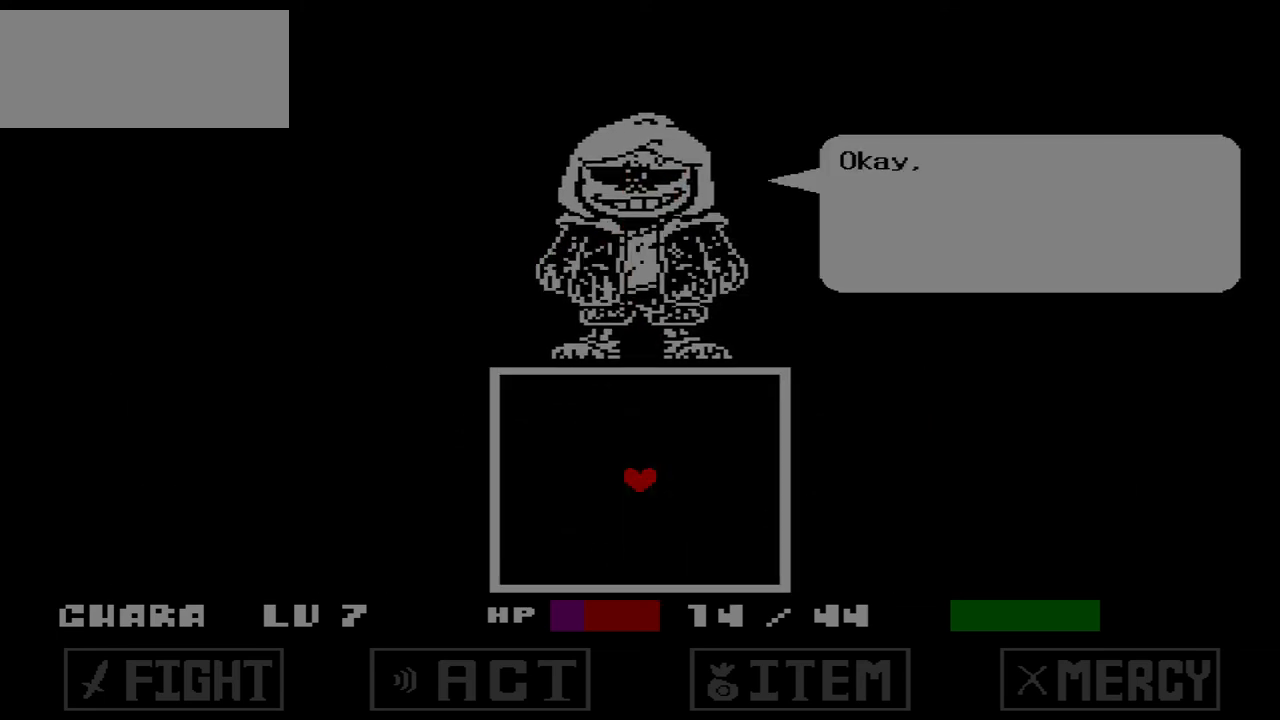
{"keys": [], "events": []}
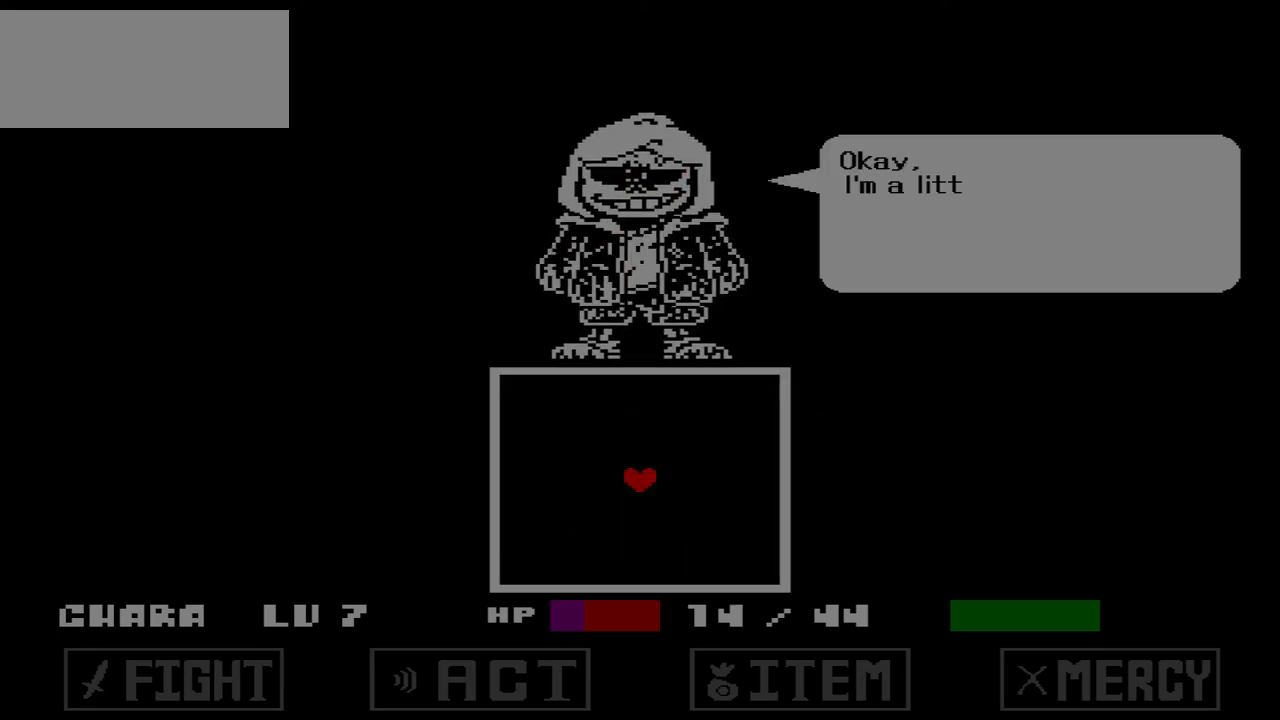
{"keys": [], "events": []}
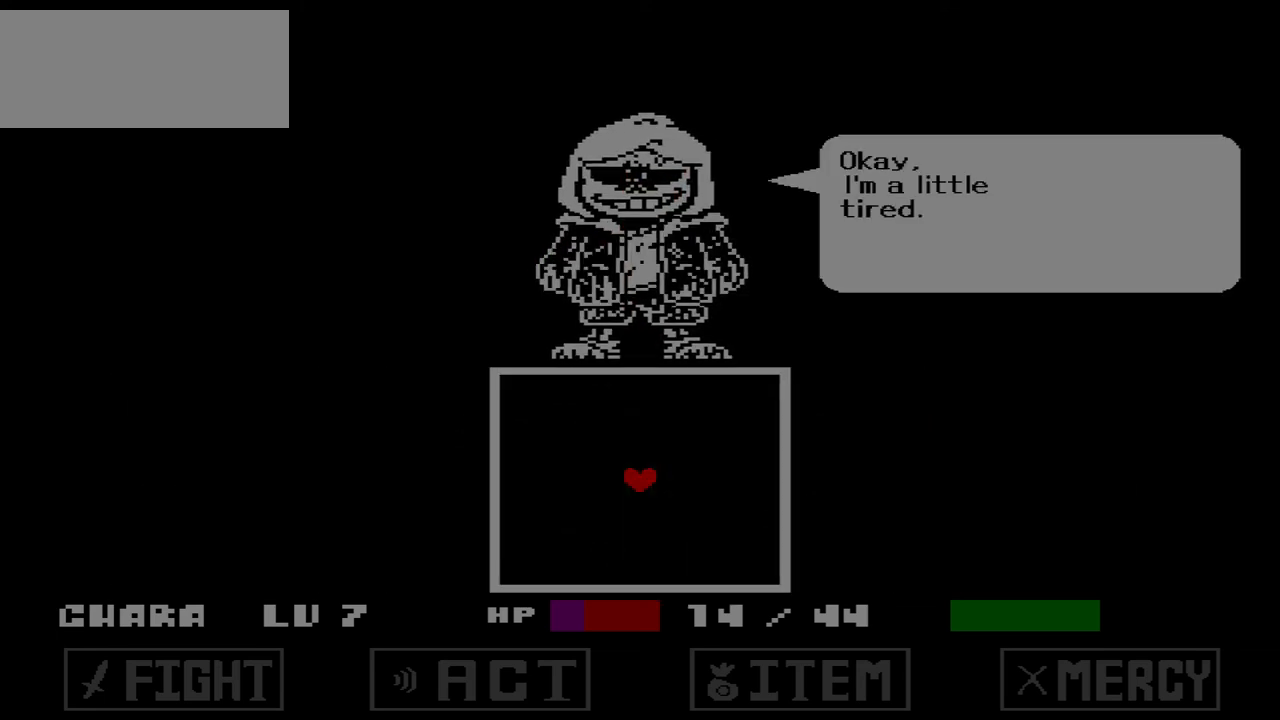
{"keys": [], "events": []}
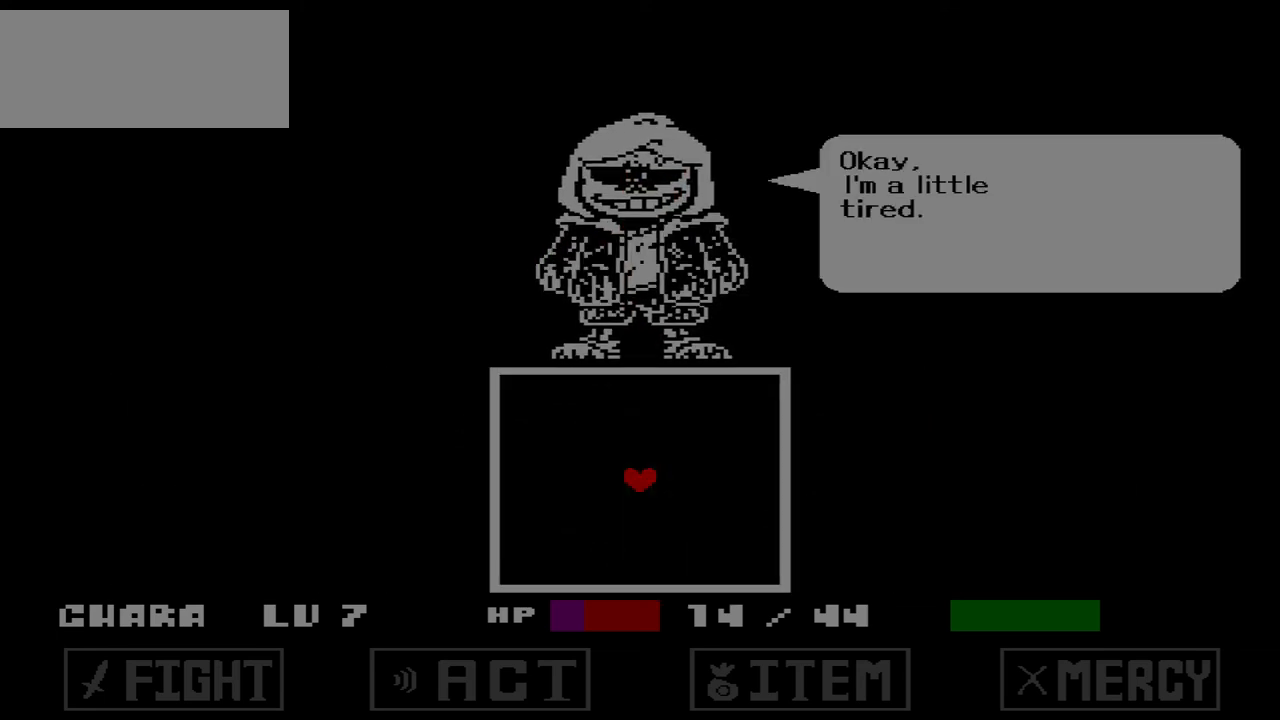
{"keys": [], "events": []}
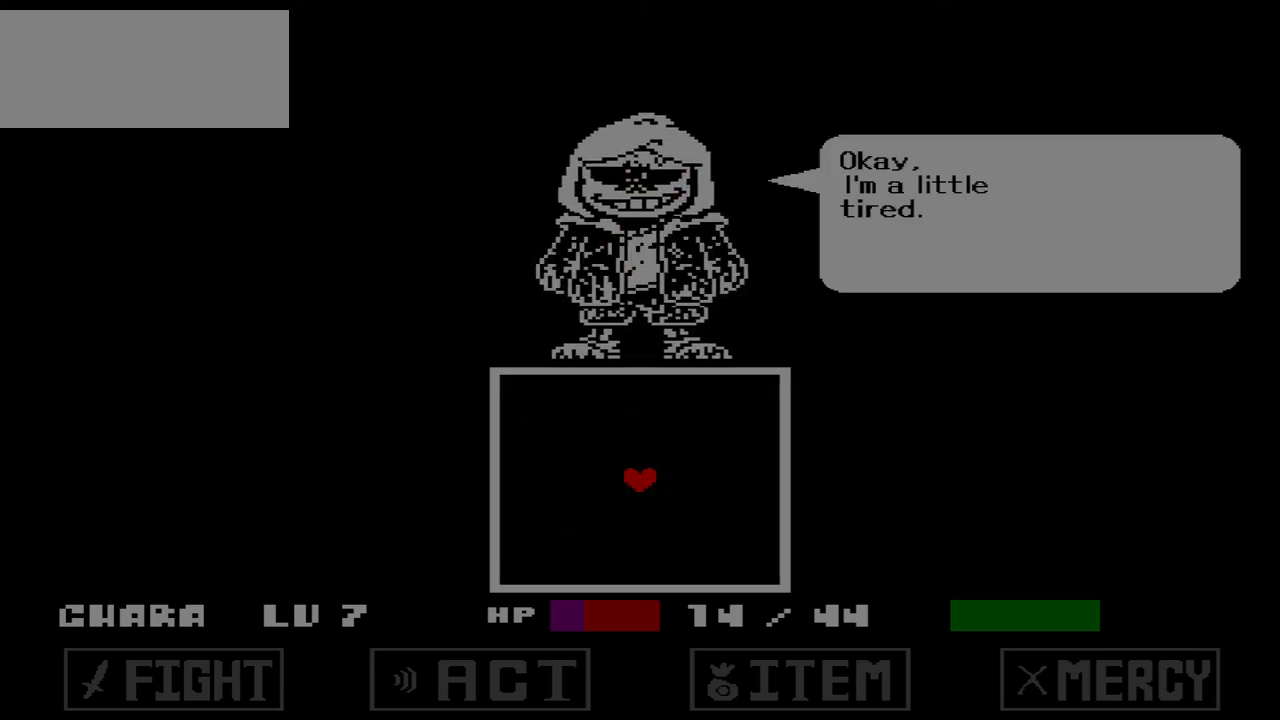
{"keys": [], "events": []}
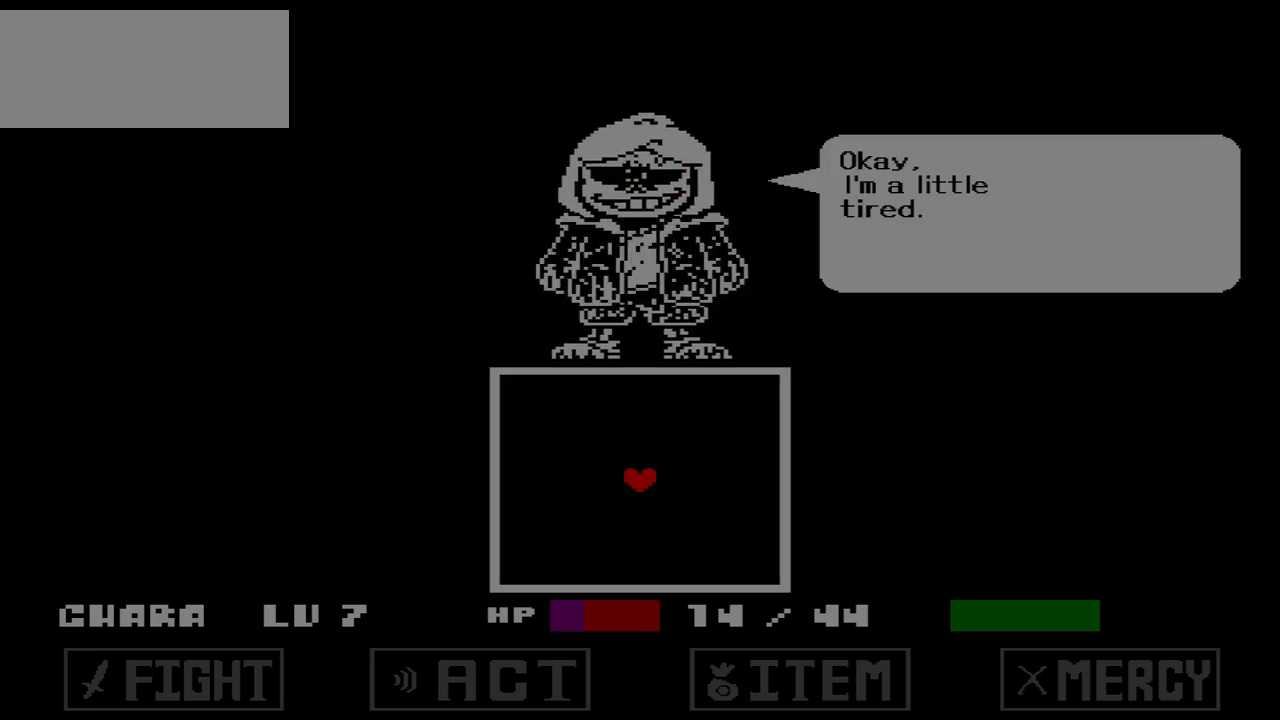
{"keys": [], "events": [[233, "z", "down"], [367, "z", "up"]]}
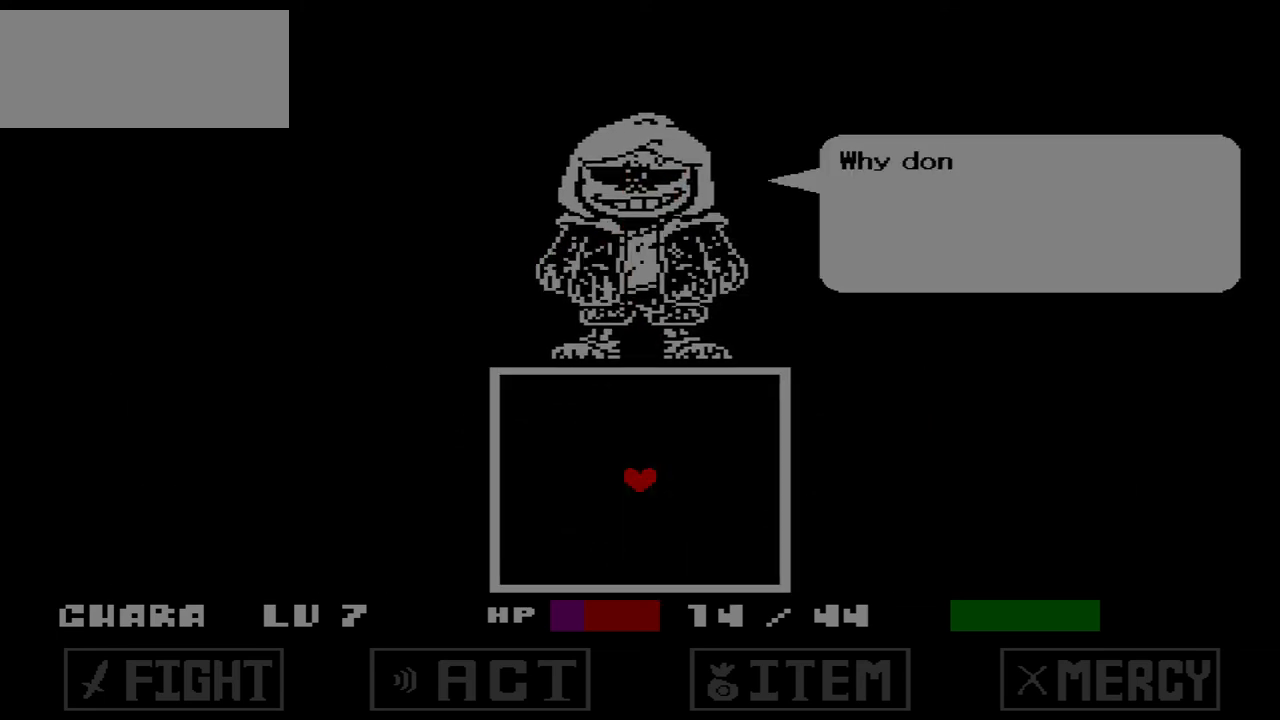
{"keys": ["z"], "events": [[100, "x", "down"], [267, "x", "up"], [467, "z", "down"]]}
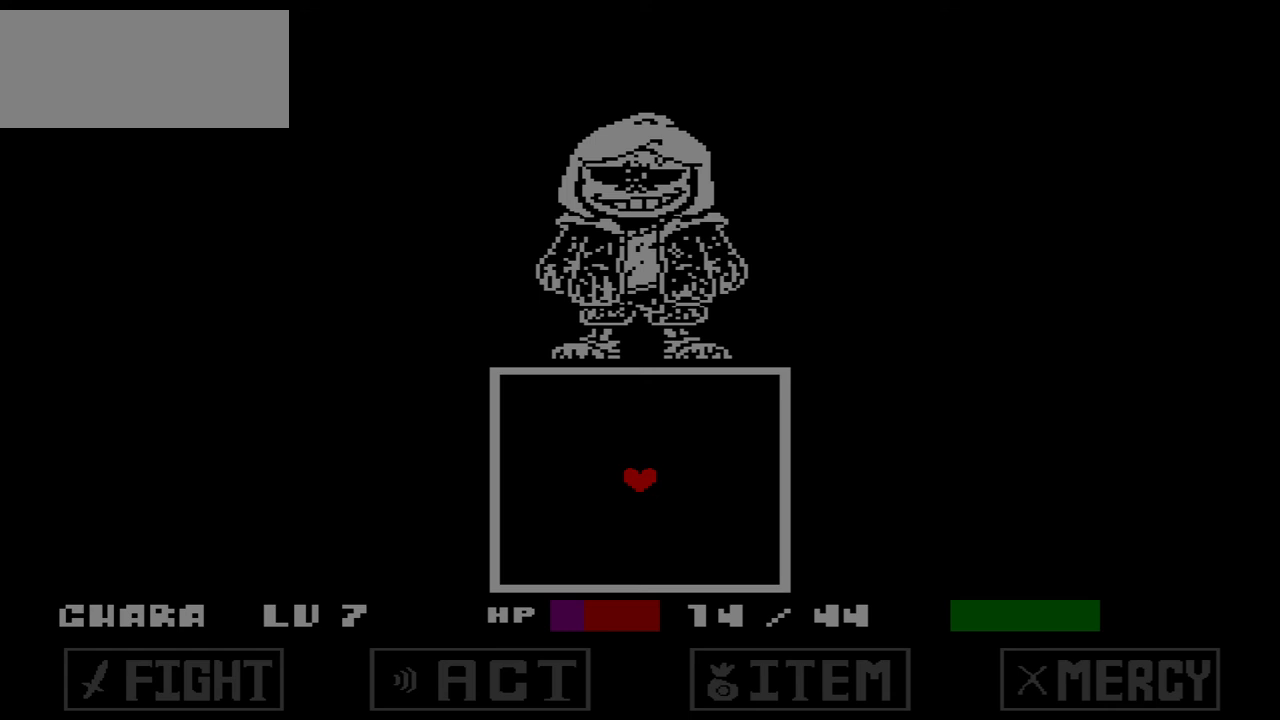
{"keys": [], "events": [[133, "z", "up"]]}
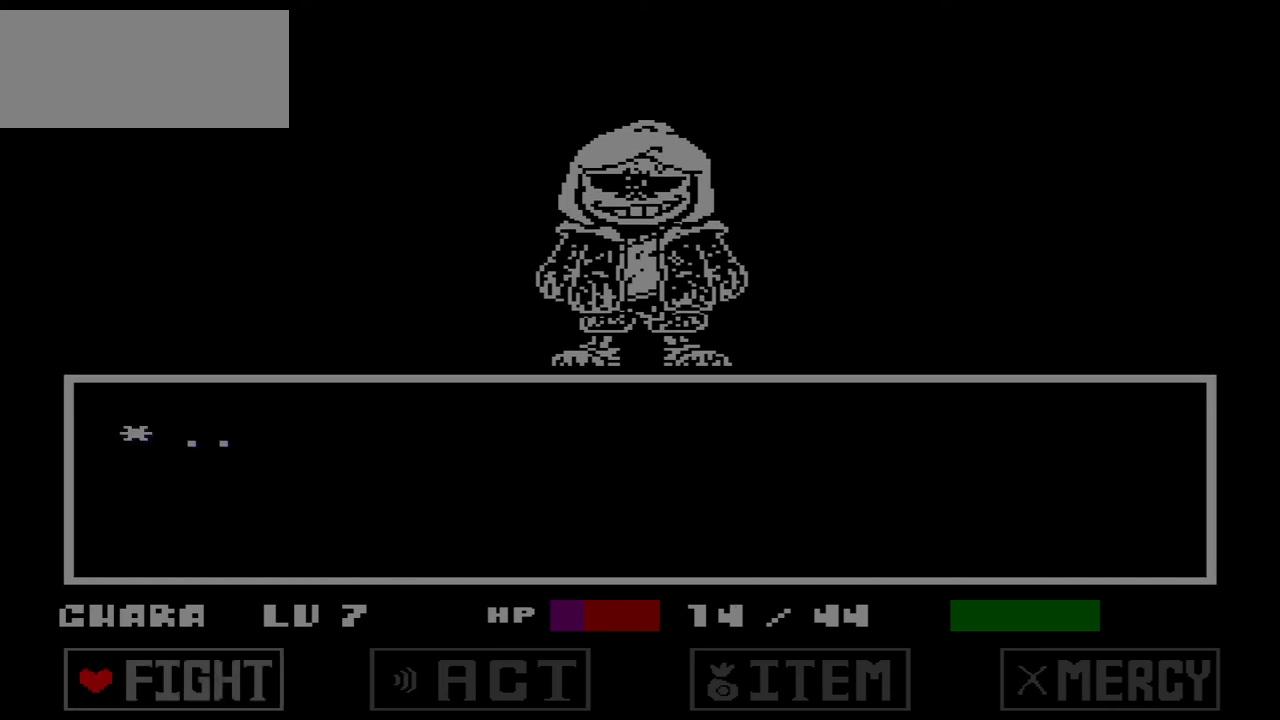
{"keys": [], "events": [[34, "x", "down"], [134, "x", "up"], [200, "z", "down"], [267, "z", "up"], [334, "z", "down"], [434, "z", "up"]]}
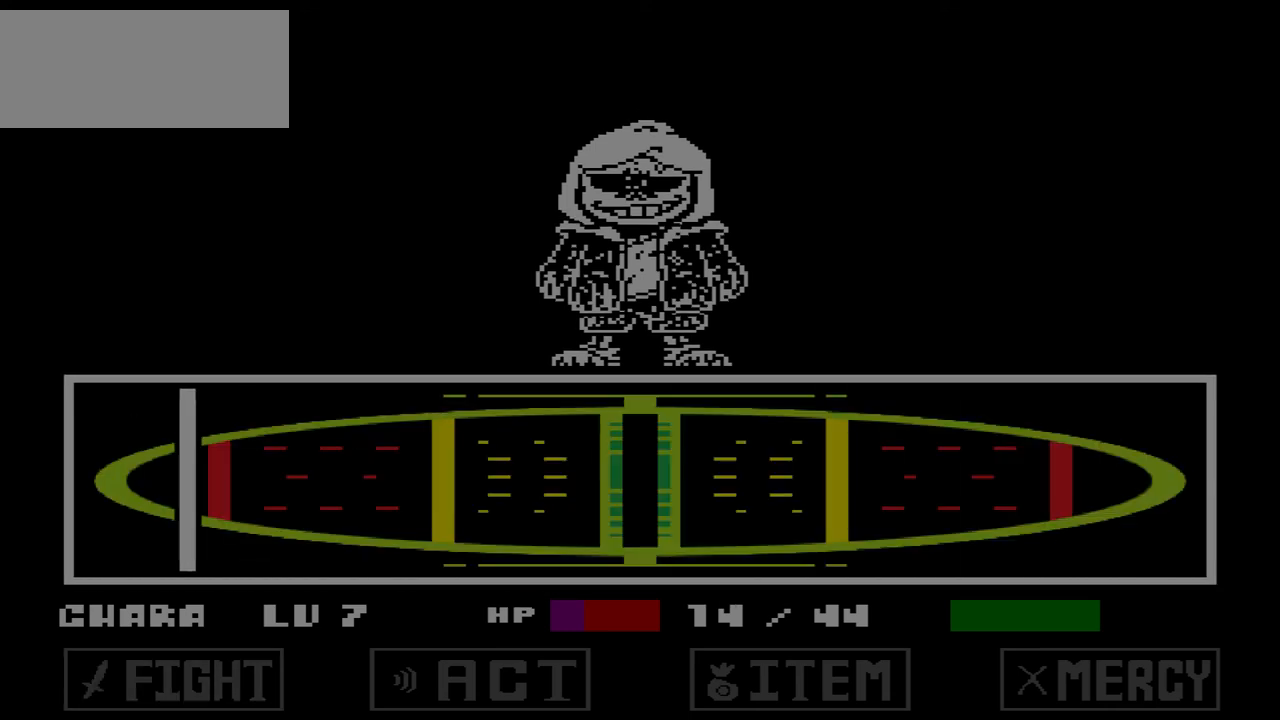
{"keys": [], "events": []}
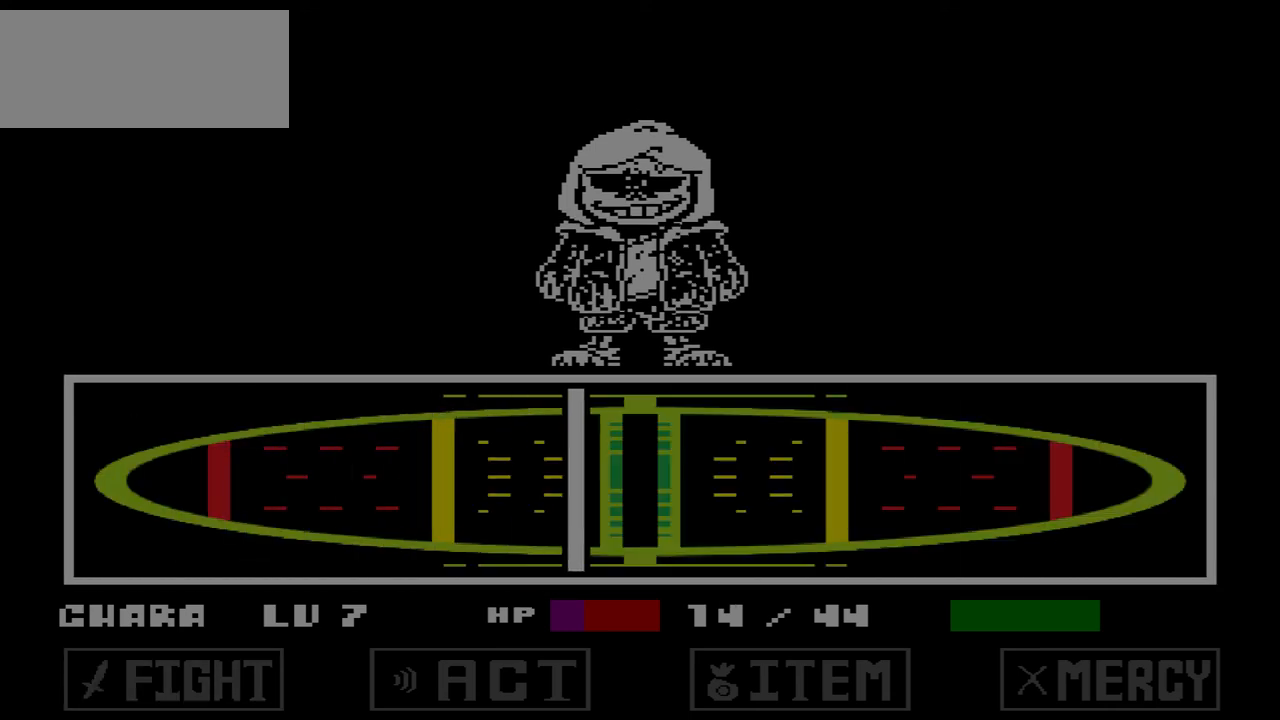
{"keys": [], "events": []}
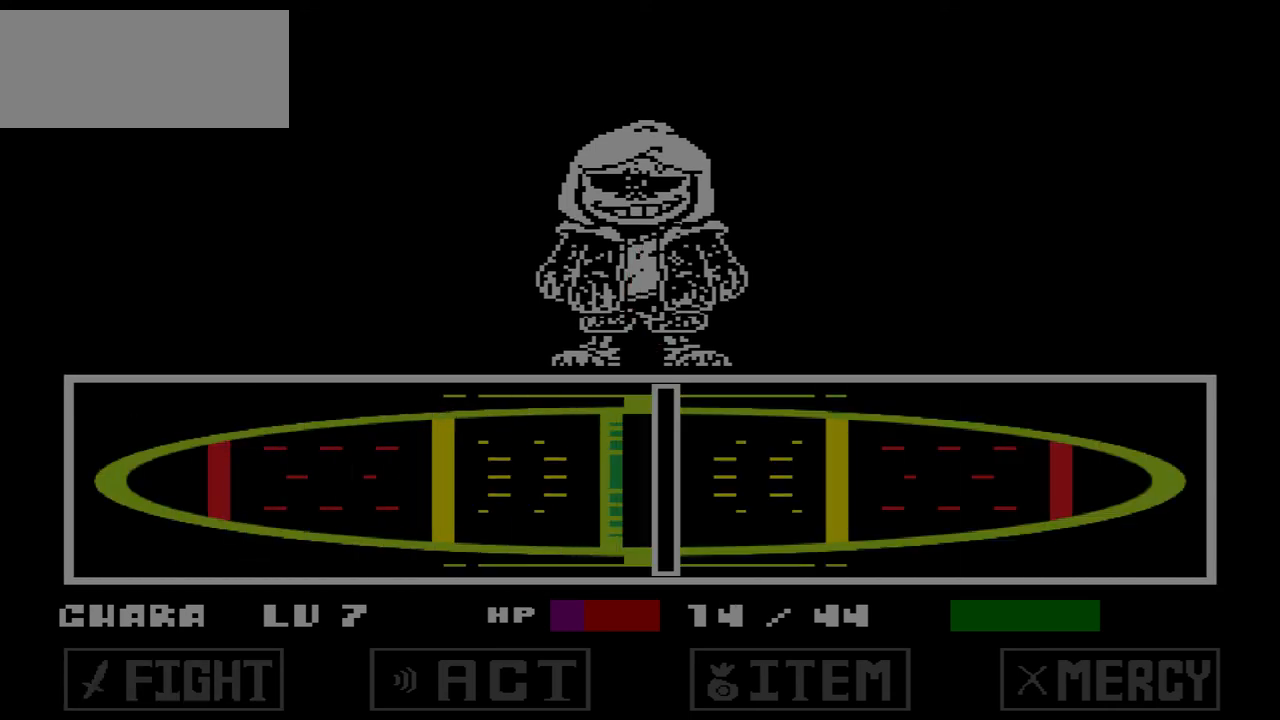
{"keys": [], "events": []}
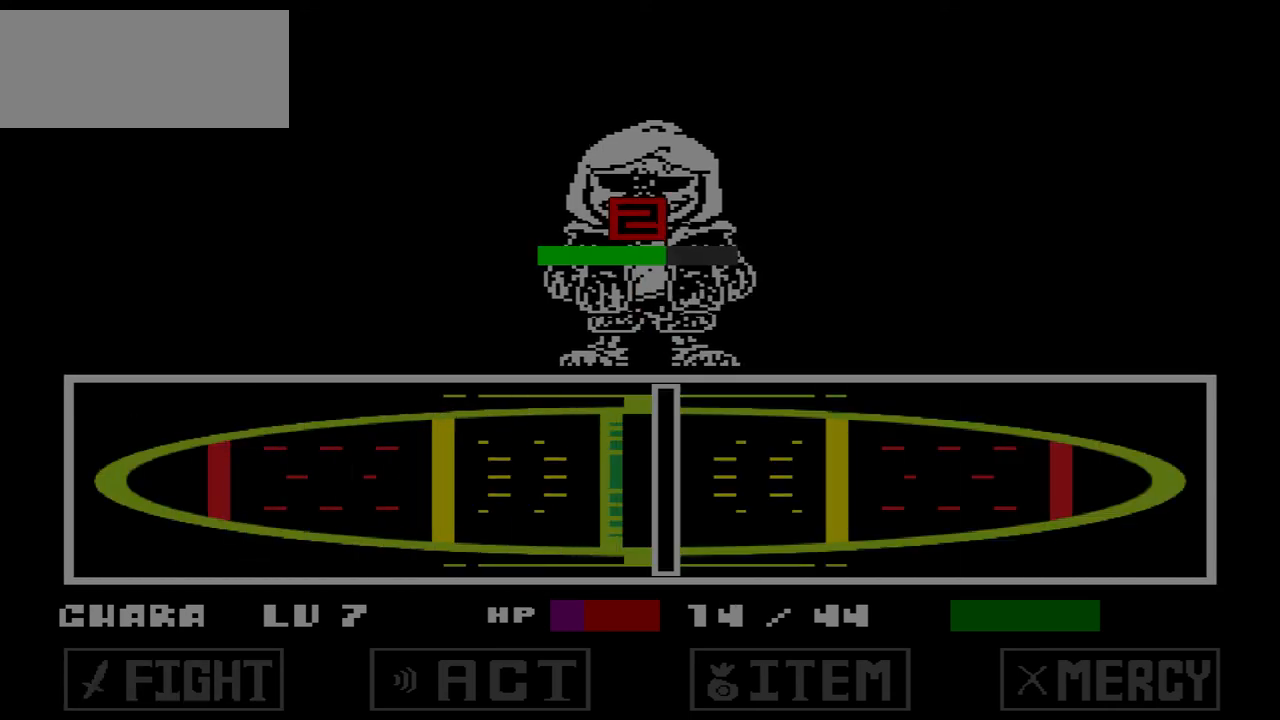
{"keys": [], "events": []}
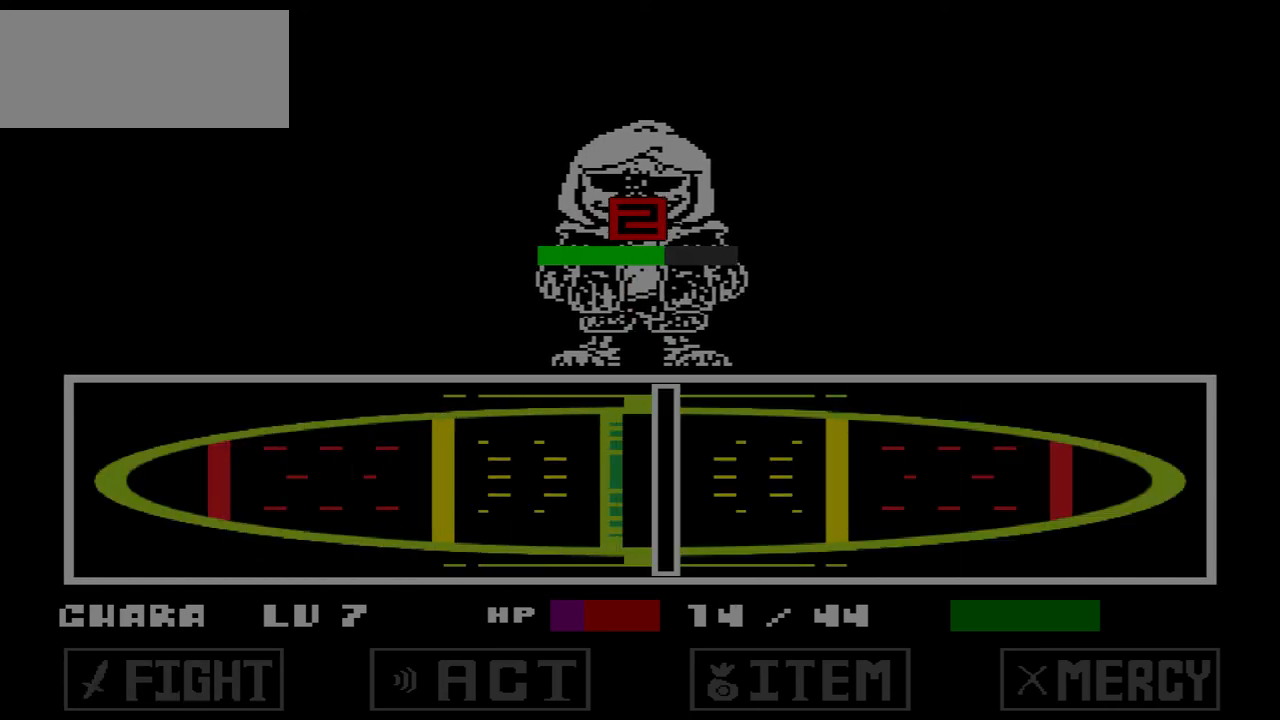
{"keys": [], "events": []}